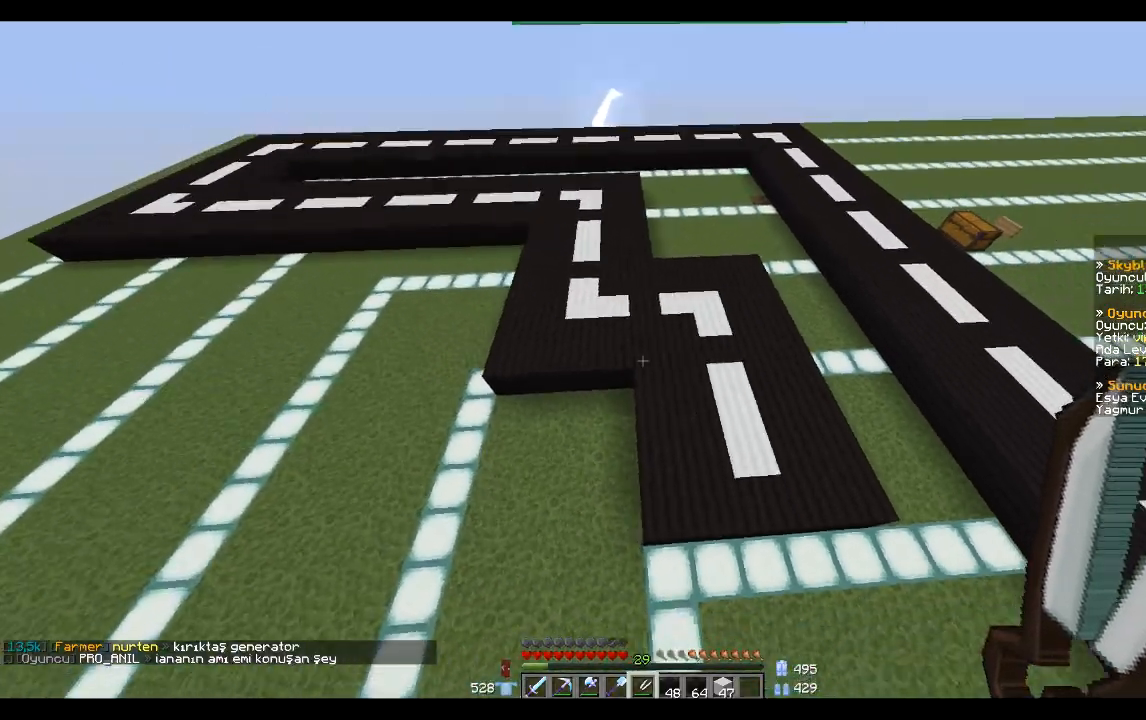
Gameplay with keyboard and mouse; each line is a JSON object with the keys and mouse buttons held at the frame after it. "events" lists presses ("down") and releases ("up") of "a", "d", "s", "space", "w", "mouse_left" and "mouse_right" between this image and that frame as [ms after this image, input, new state], when the widget could be followed in between. "mouse_left", "mouse_right" = the "left", "right" buttons of the "mouse" list. No other keys are recorded. Fast repeated clicks can show as one long hold. Mouse movement is not recorded.
{"keys": [], "mouse": [], "events": [[134, "w", "down"], [401, "w", "up"]]}
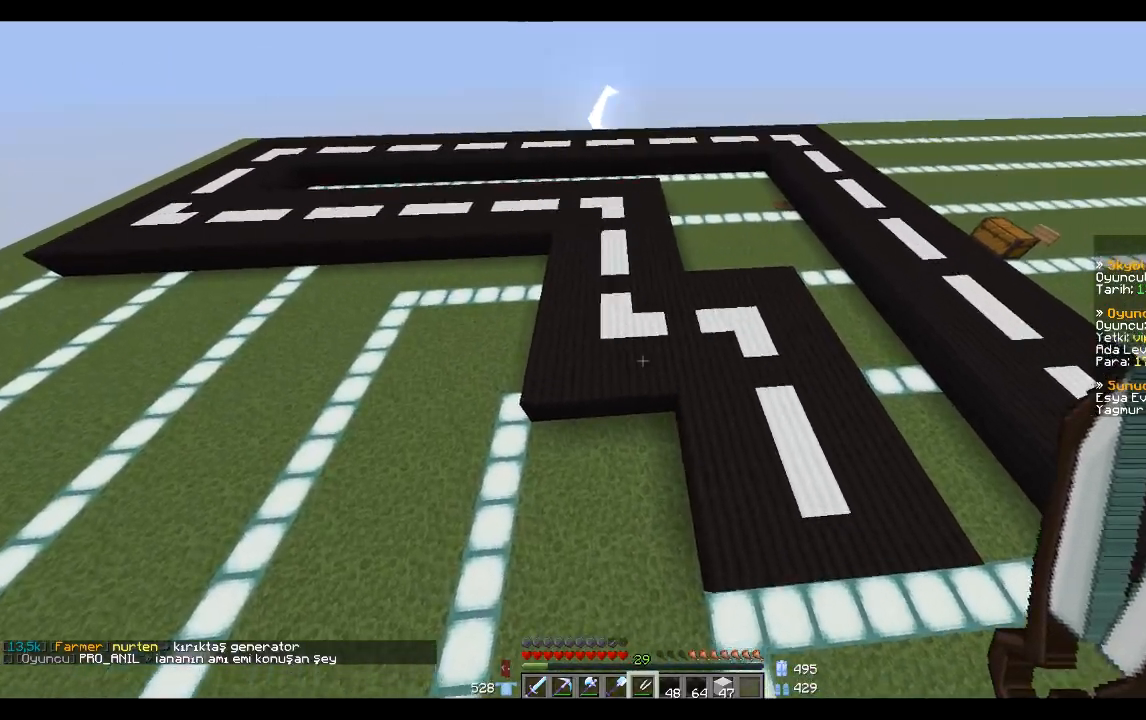
{"keys": [], "mouse": [], "events": [[233, "s", "down"], [300, "a", "down"], [400, "a", "up"], [400, "s", "up"]]}
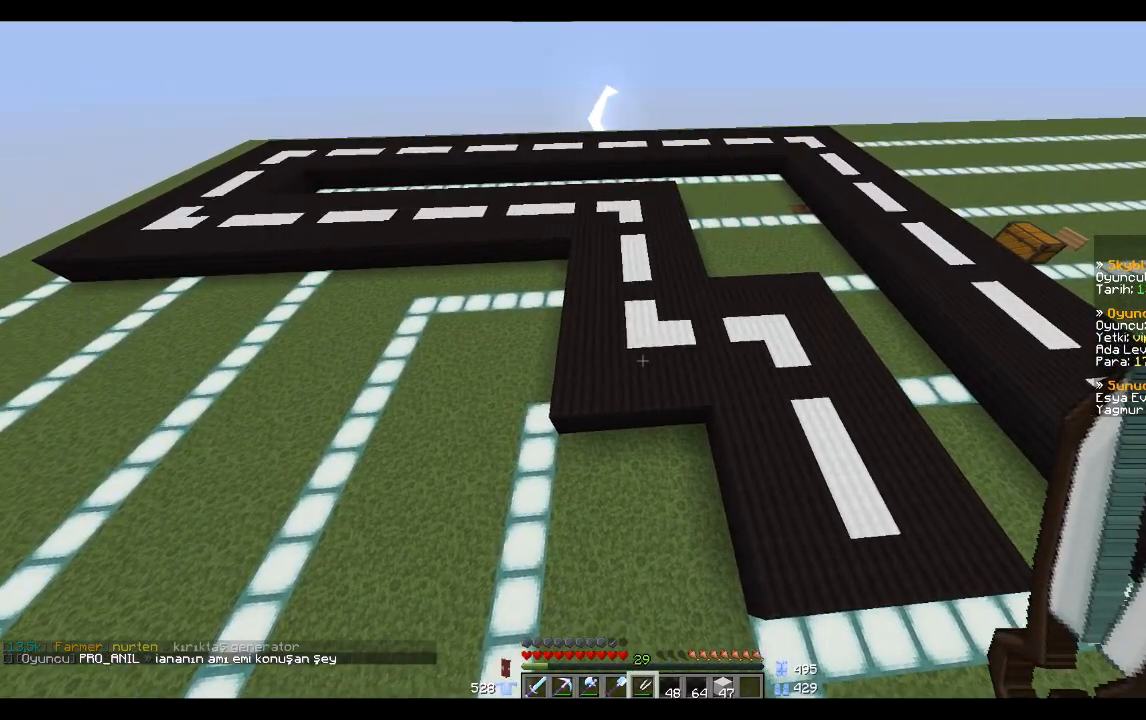
{"keys": [], "mouse": [], "events": [[201, "a", "down"], [201, "w", "down"], [401, "a", "up"], [401, "w", "up"]]}
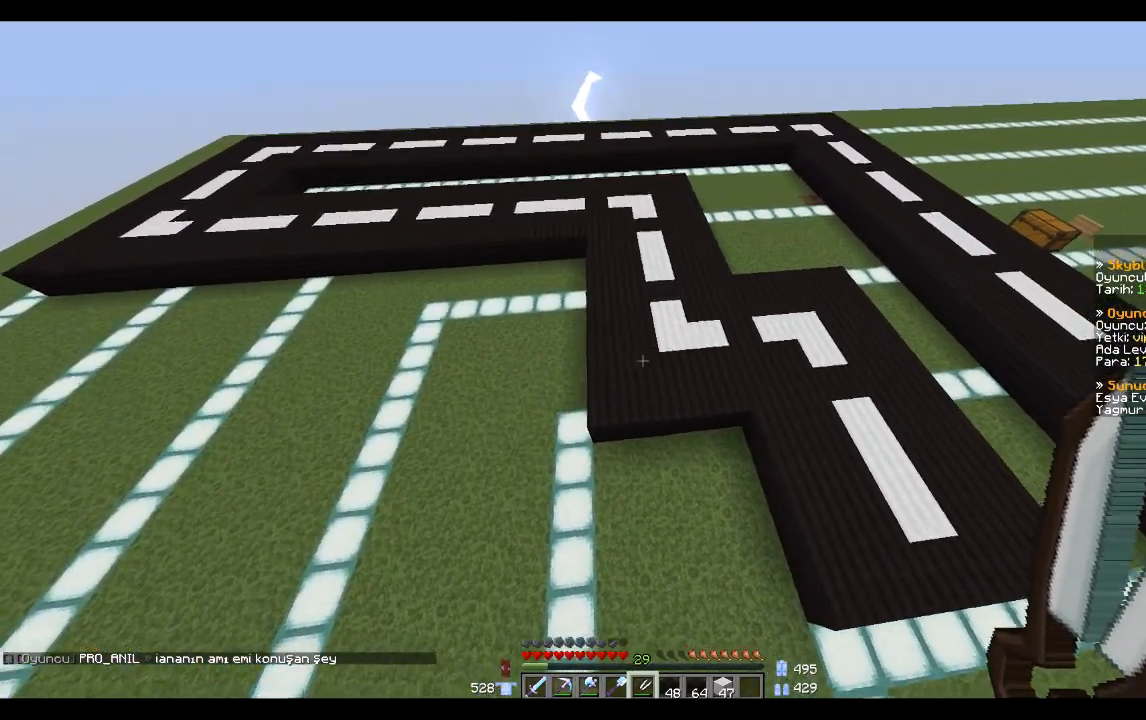
{"keys": [], "mouse": [], "events": []}
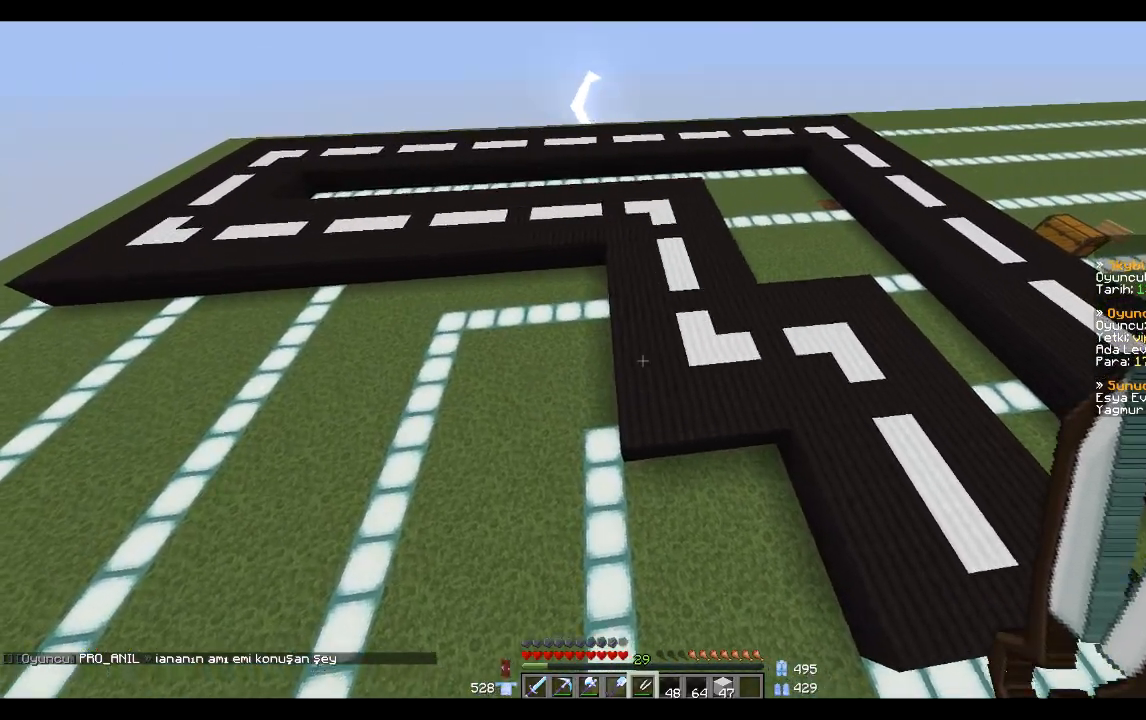
{"keys": ["w"], "mouse": [], "events": [[401, "w", "down"]]}
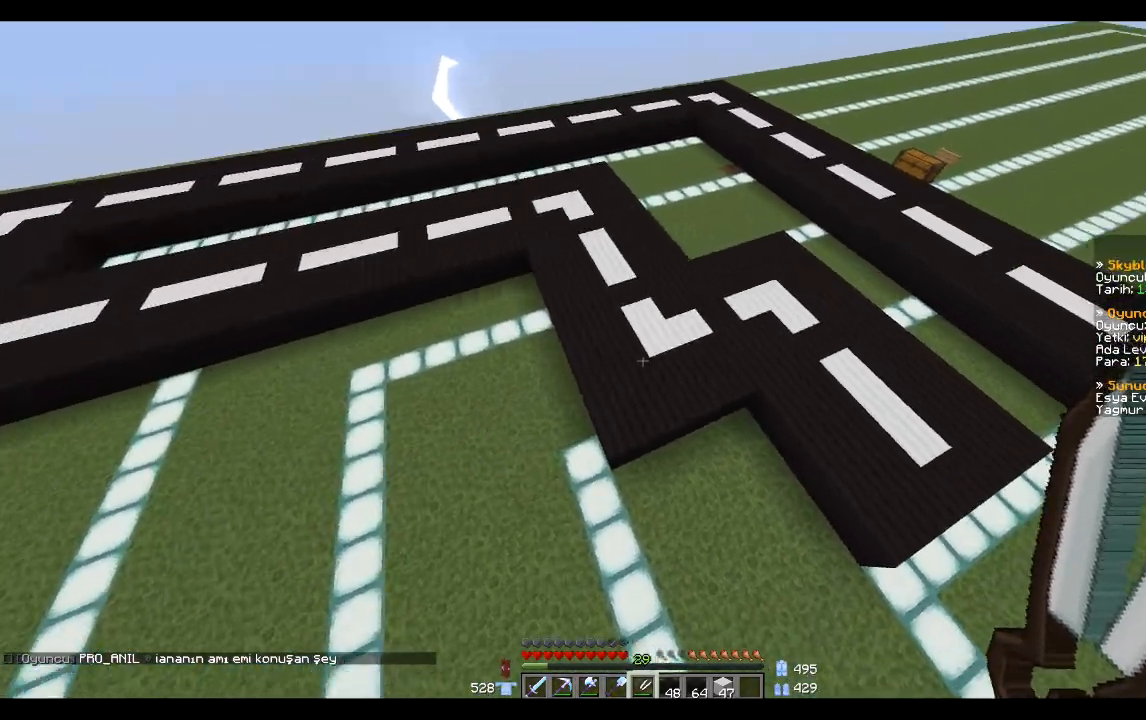
{"keys": [], "mouse": [], "events": [[33, "space", "down"], [400, "space", "up"], [467, "w", "up"]]}
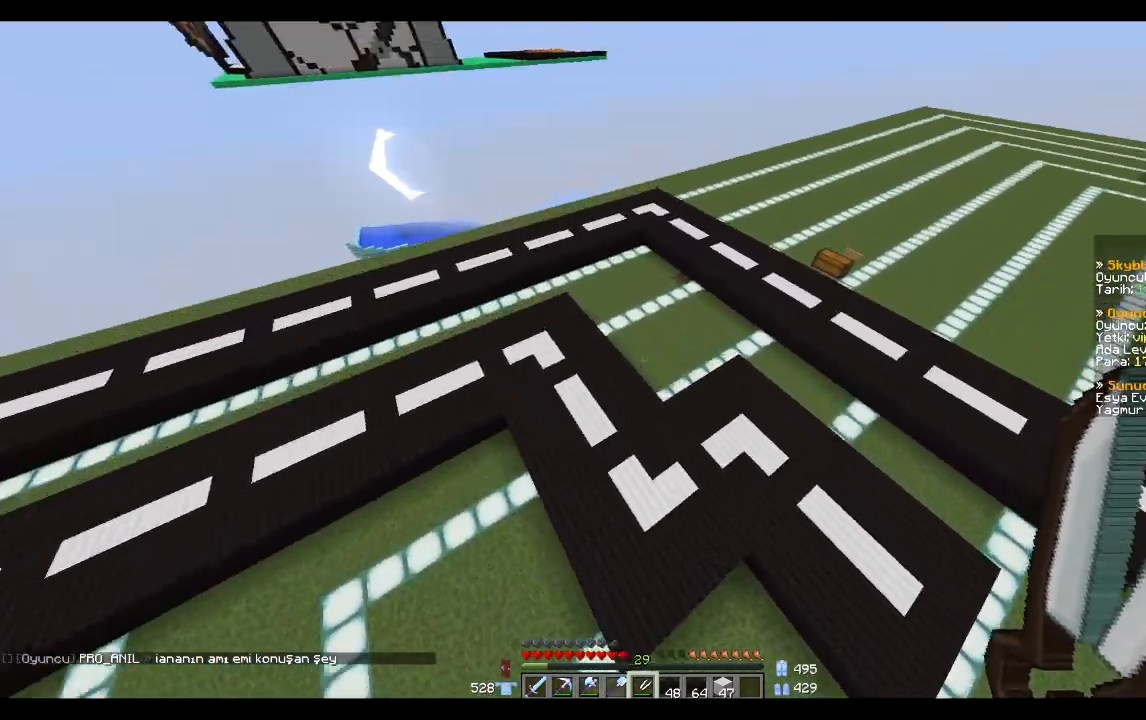
{"keys": [], "mouse": [], "events": [[34, "mouse_left", "down"], [134, "mouse_left", "up"], [234, "mouse_left", "down"], [334, "mouse_left", "up"], [401, "mouse_left", "down"], [468, "mouse_left", "up"]]}
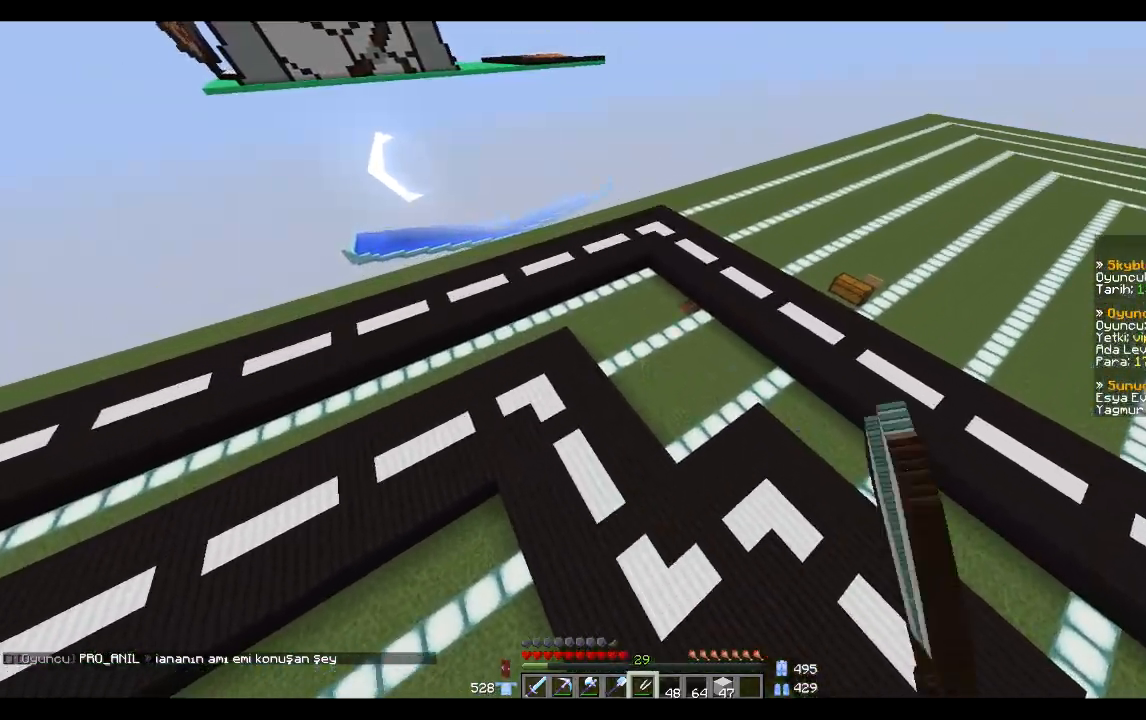
{"keys": [], "mouse": ["left"], "events": [[300, "mouse_left", "down"], [400, "mouse_left", "up"], [500, "mouse_left", "down"]]}
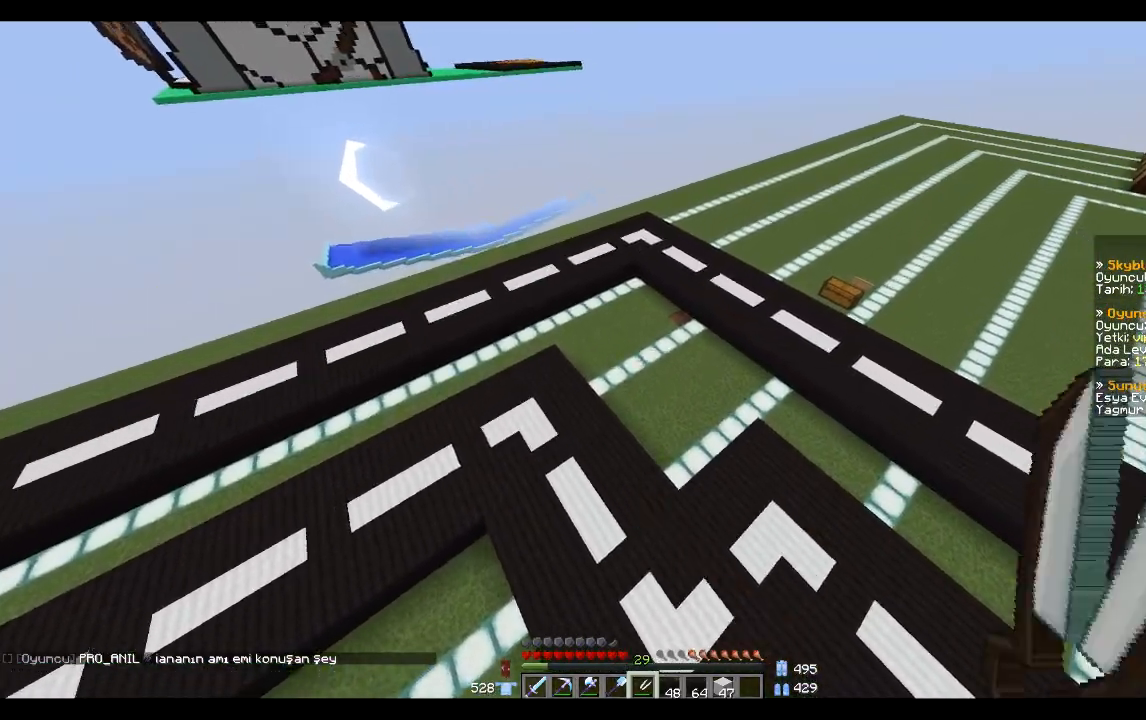
{"keys": ["w"], "mouse": [], "events": [[34, "mouse_left", "up"], [201, "w", "down"]]}
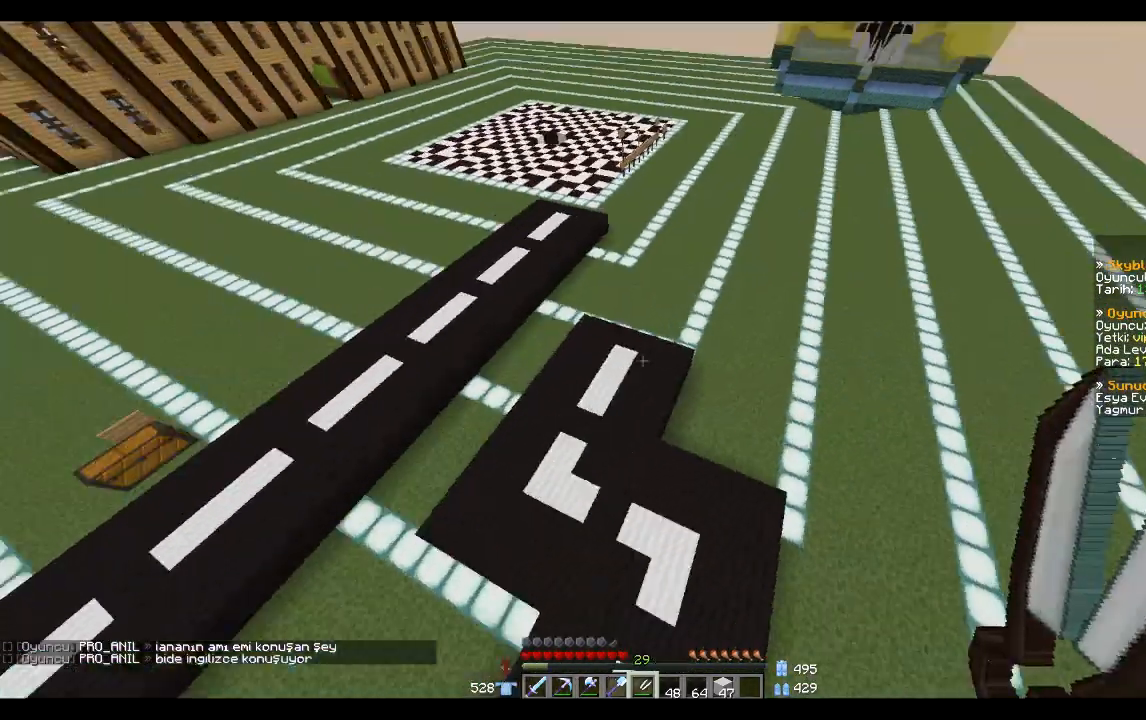
{"keys": [], "mouse": [], "events": [[467, "w", "up"]]}
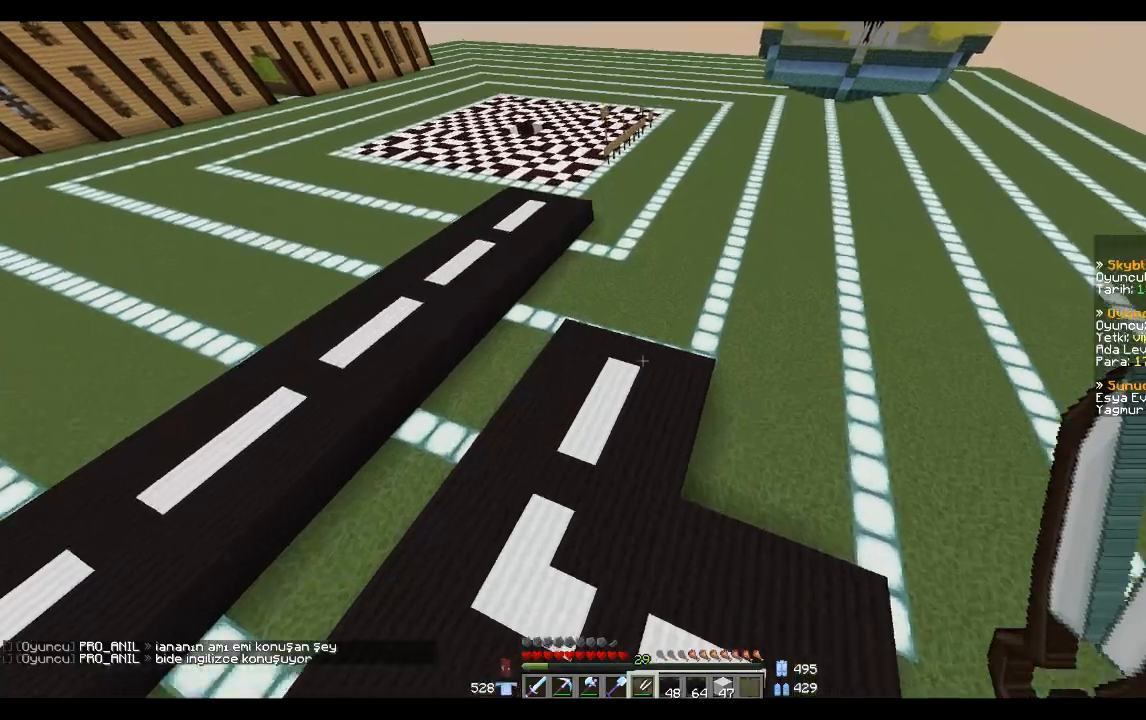
{"keys": [], "mouse": [], "events": []}
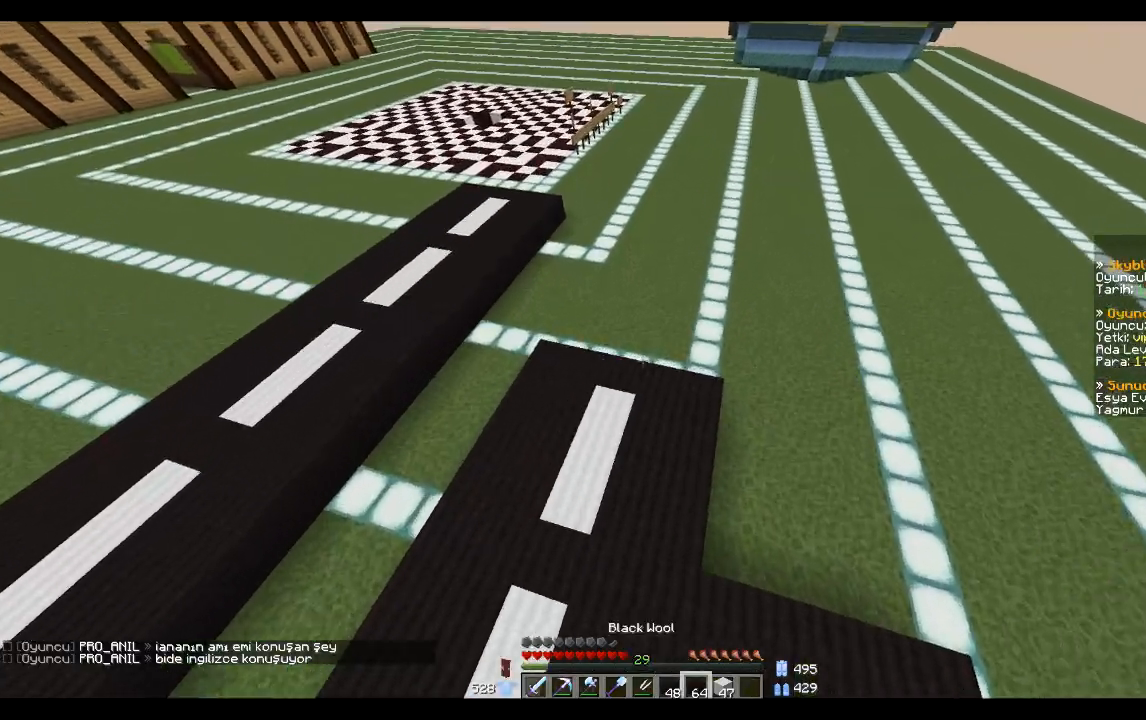
{"keys": ["d", "w"], "mouse": [], "events": [[434, "d", "down"], [434, "w", "down"]]}
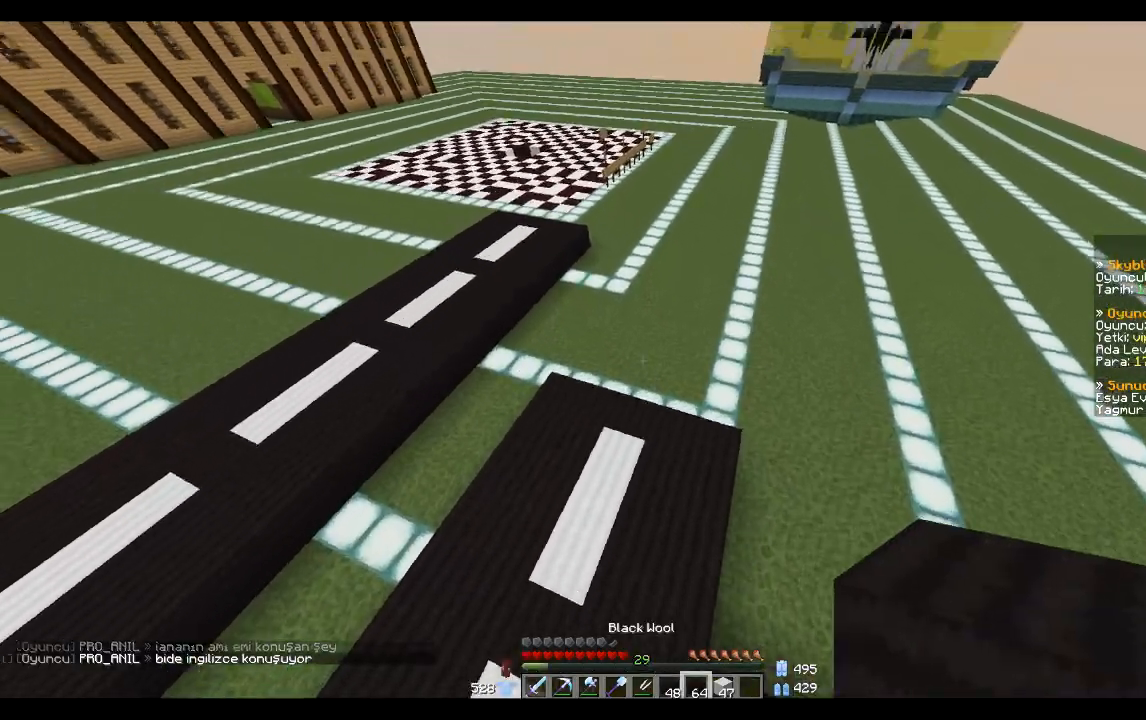
{"keys": [], "mouse": [], "events": [[301, "w", "up"], [401, "d", "up"]]}
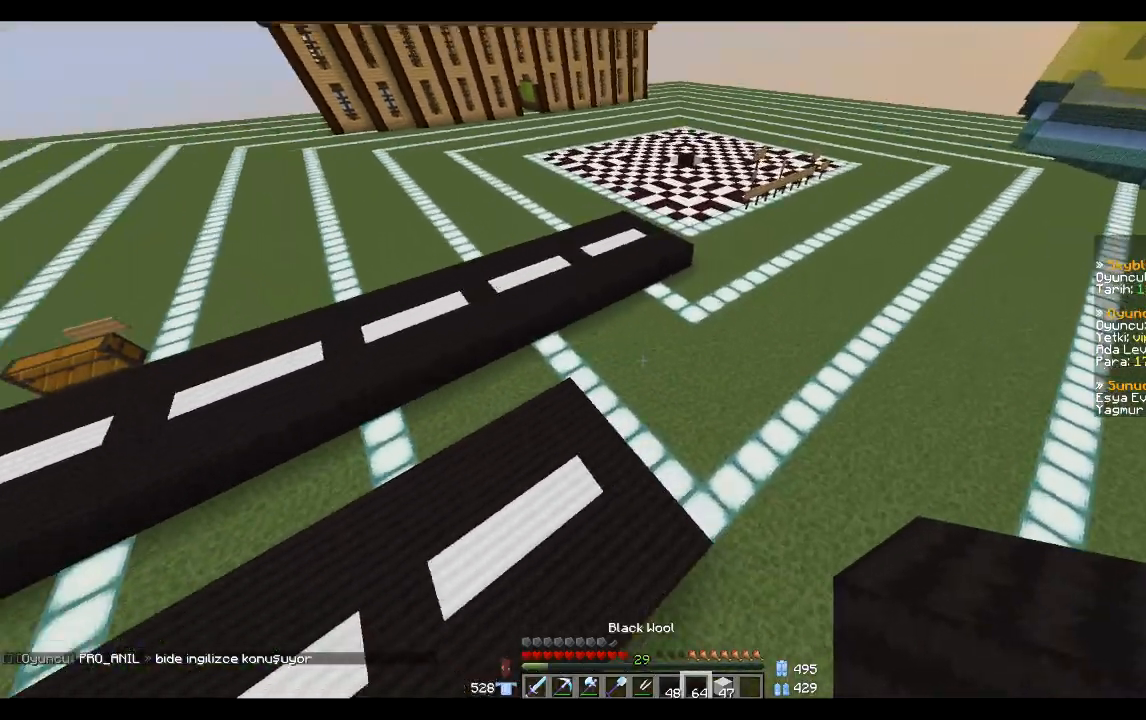
{"keys": [], "mouse": [], "events": []}
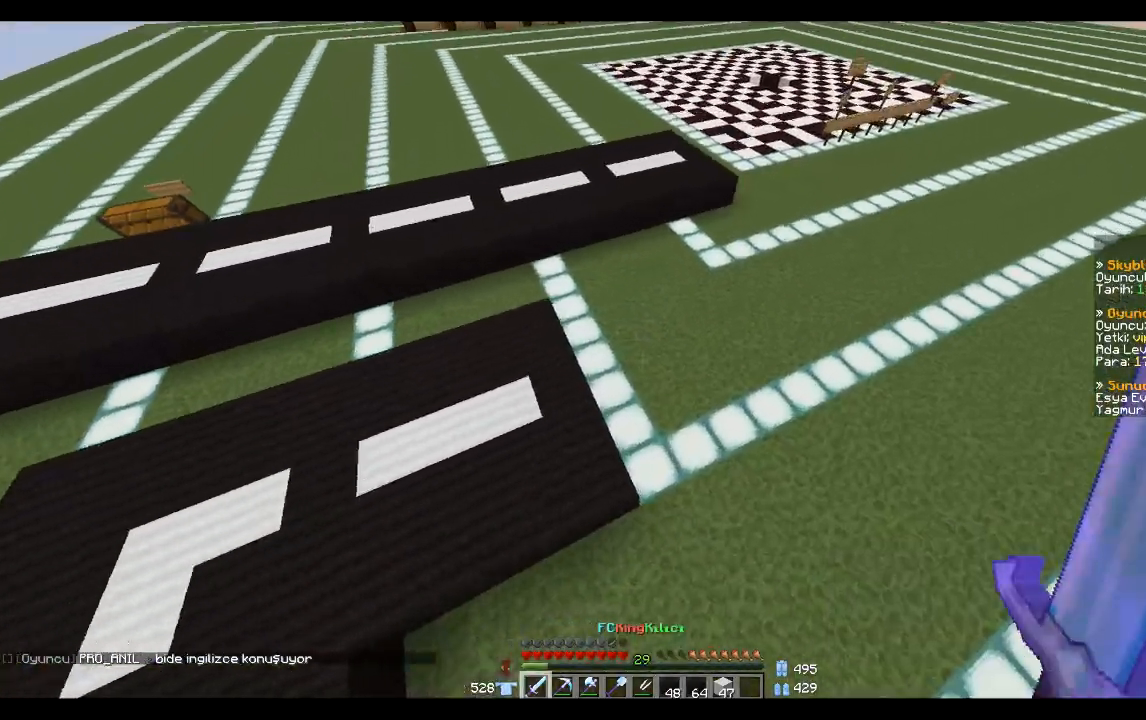
{"keys": [], "mouse": [], "events": []}
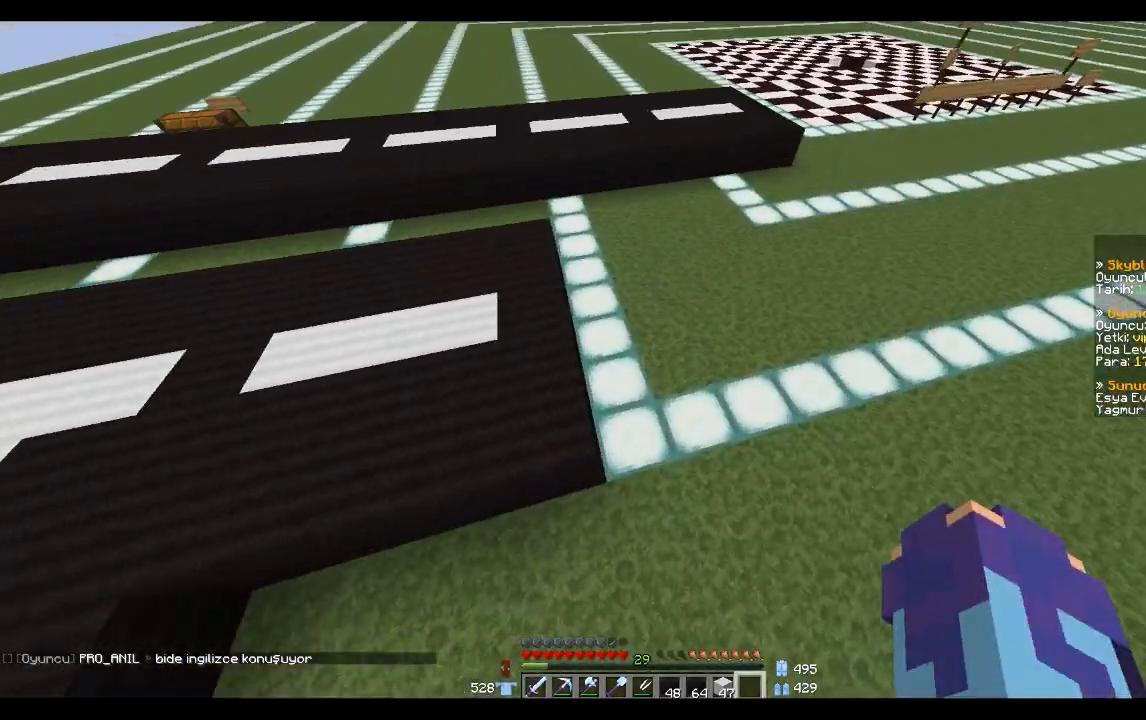
{"keys": [], "mouse": [], "events": [[300, "w", "down"], [400, "w", "up"]]}
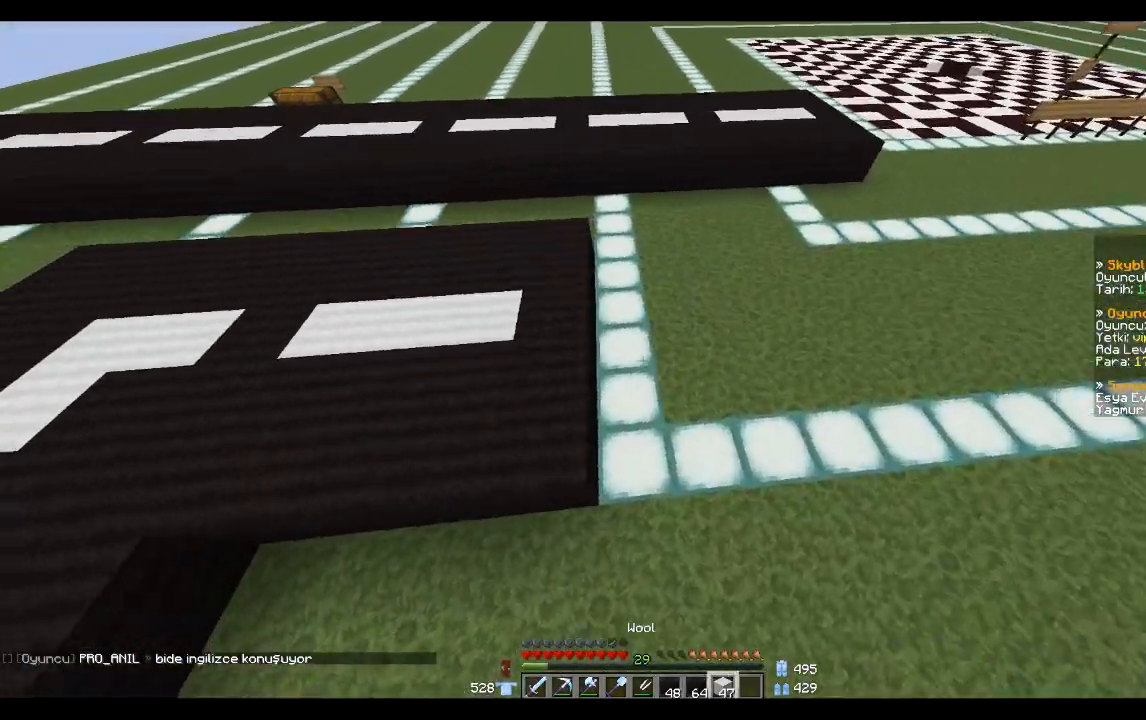
{"keys": [], "mouse": [], "events": []}
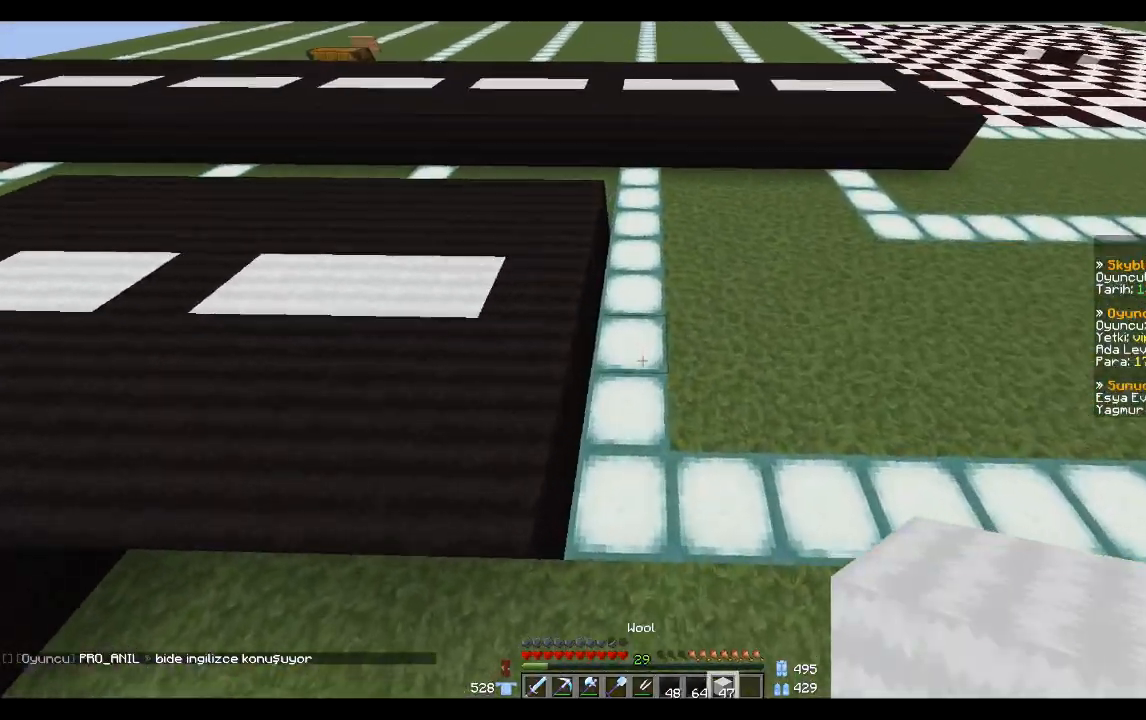
{"keys": ["s"], "mouse": [], "events": [[267, "mouse_right", "down"], [334, "mouse_right", "up"], [434, "s", "down"]]}
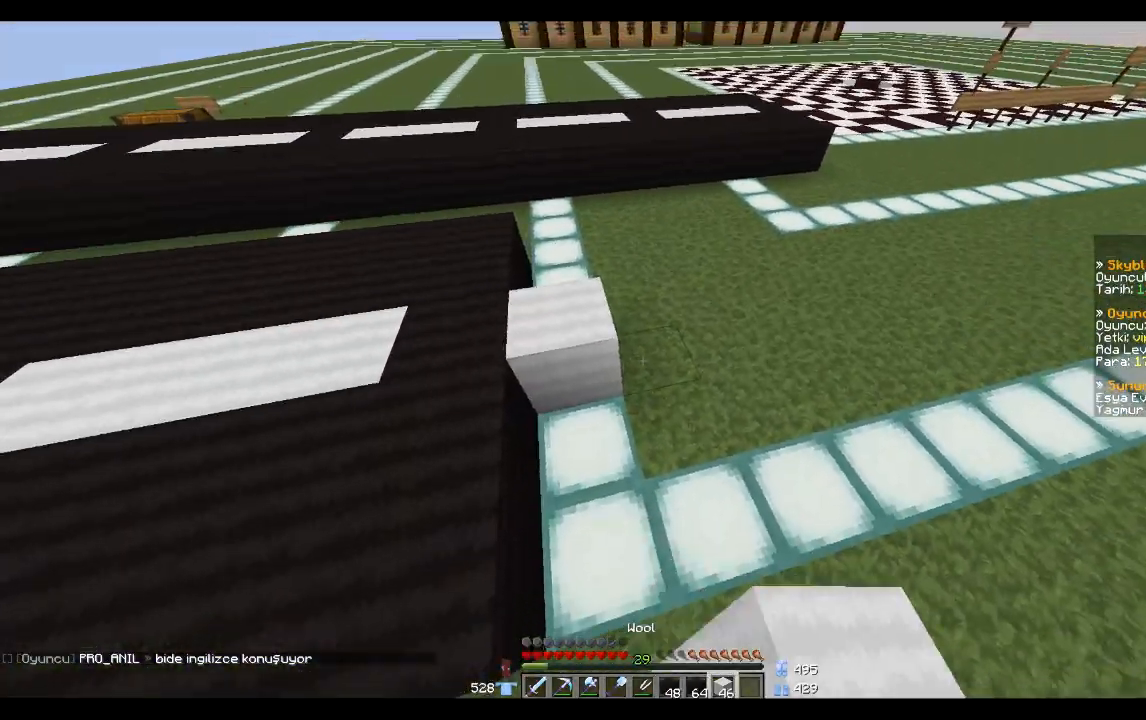
{"keys": [], "mouse": [], "events": [[67, "mouse_right", "down"], [67, "s", "up"], [134, "mouse_right", "up"], [367, "d", "down"], [367, "w", "down"], [468, "d", "up"], [468, "w", "up"]]}
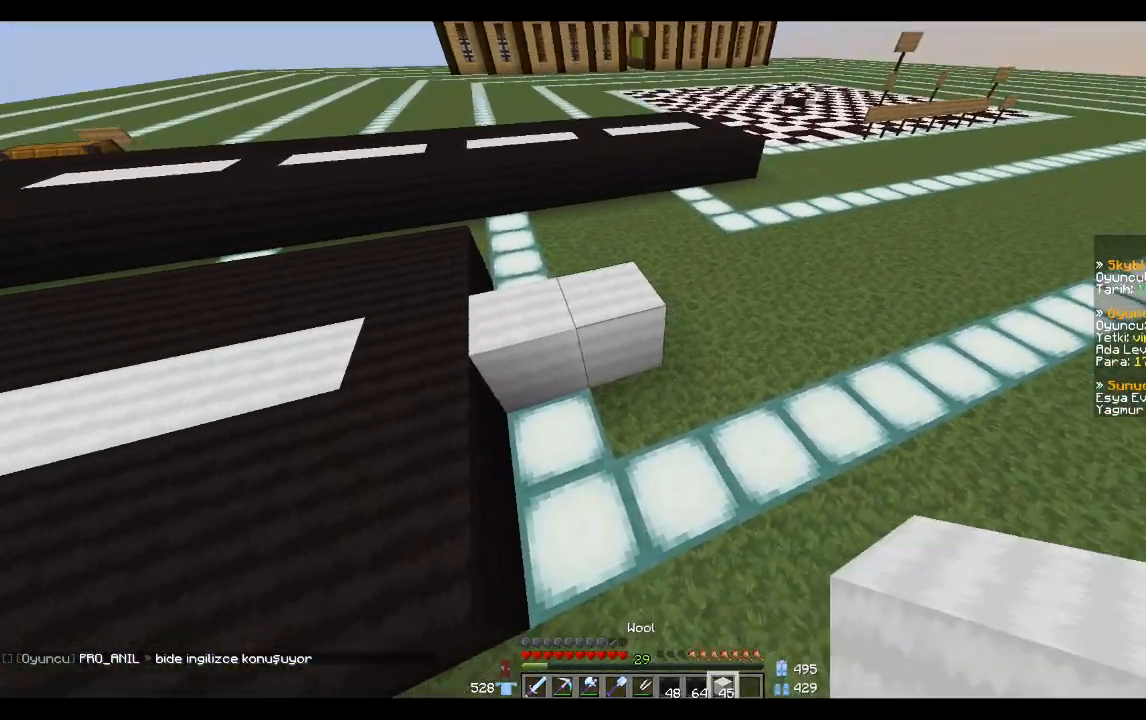
{"keys": [], "mouse": [], "events": [[167, "a", "down"], [167, "s", "down"], [233, "mouse_right", "down"], [334, "a", "up"], [334, "mouse_right", "up"], [334, "s", "up"]]}
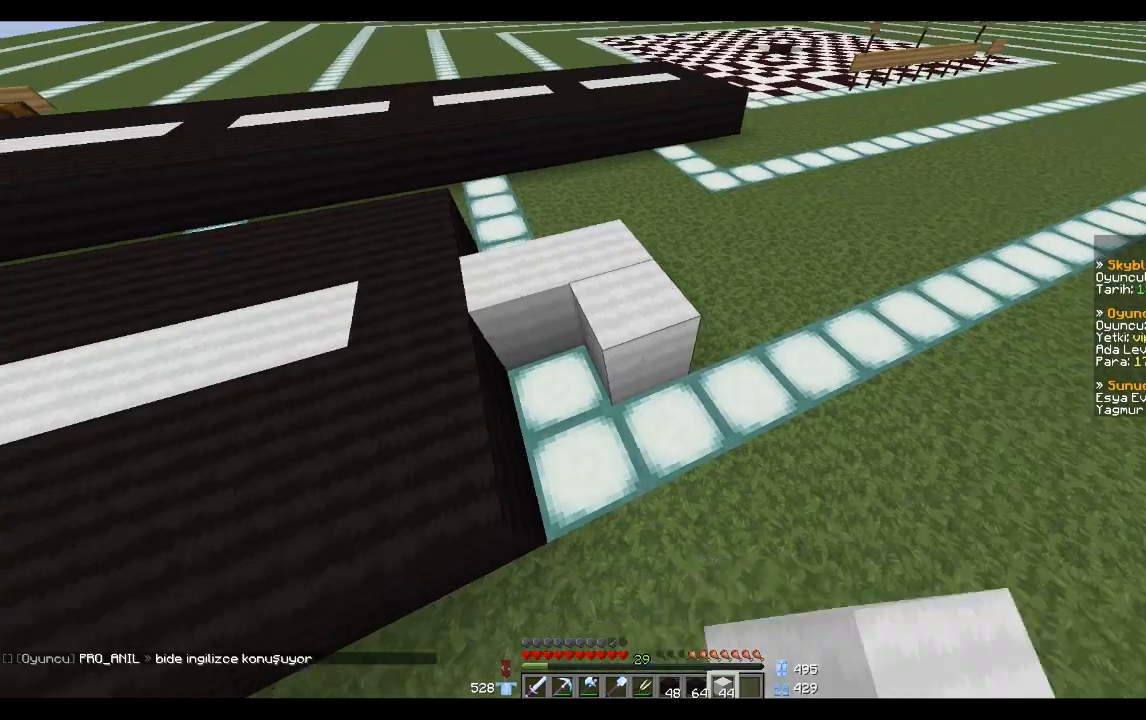
{"keys": [], "mouse": [], "events": []}
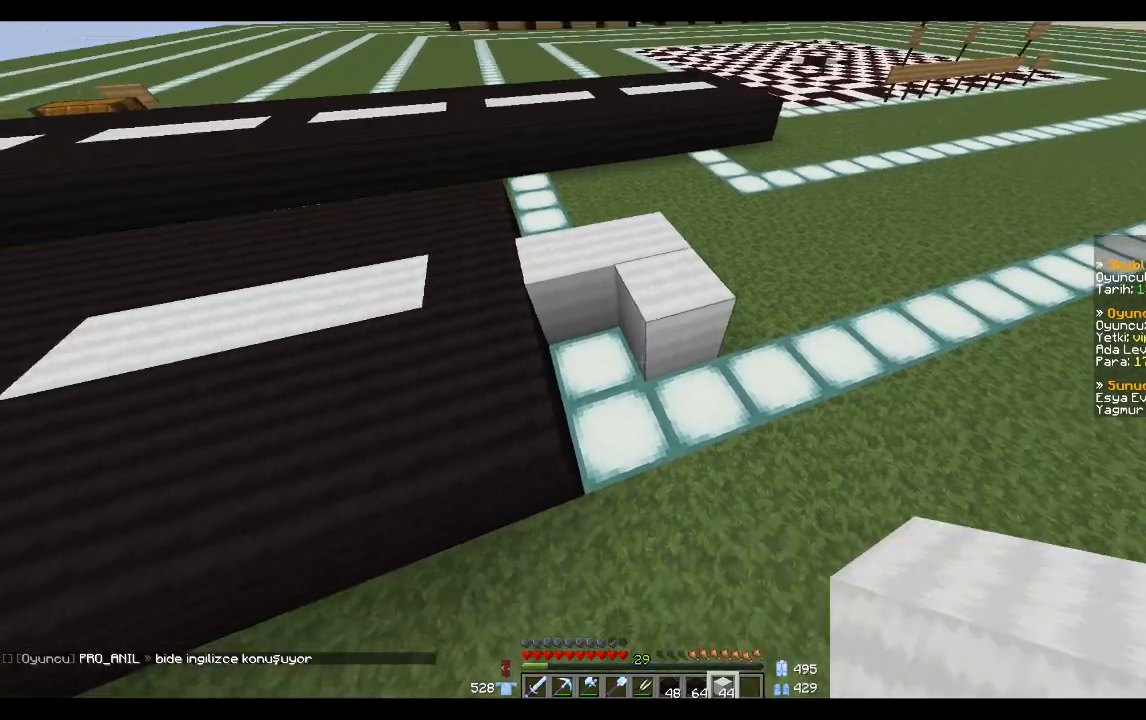
{"keys": [], "mouse": [], "events": []}
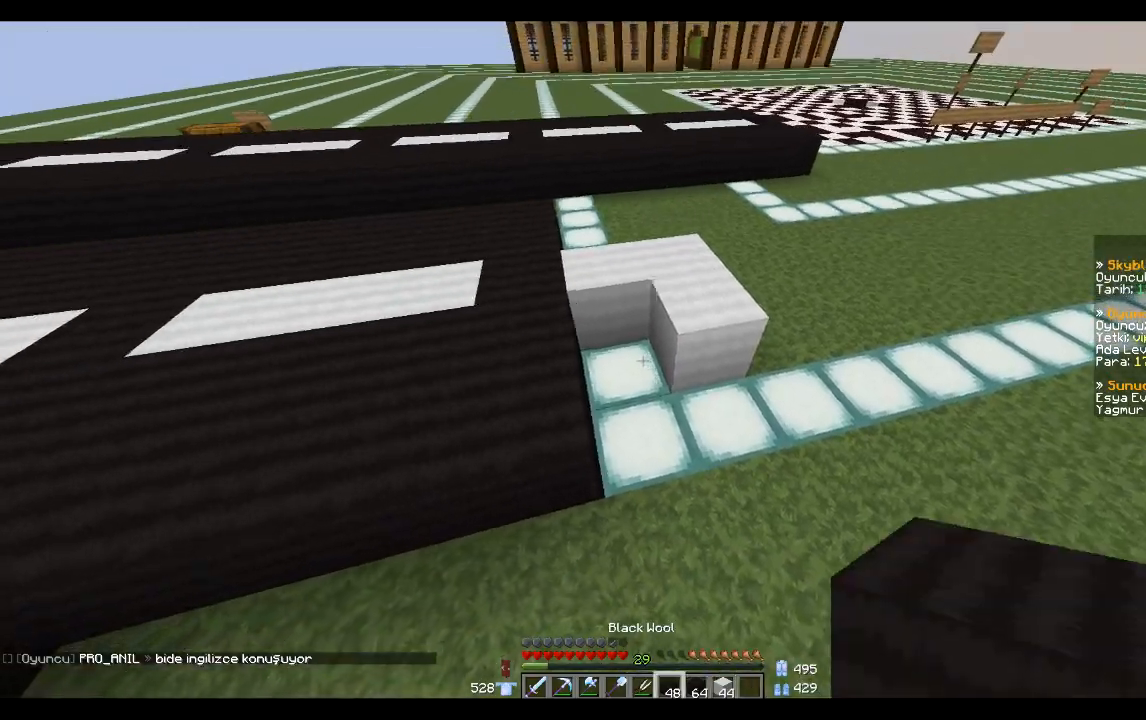
{"keys": [], "mouse": [], "events": [[34, "mouse_right", "down"], [134, "mouse_right", "up"], [134, "s", "down"], [301, "mouse_right", "down"], [301, "s", "up"], [334, "mouse_right", "up"]]}
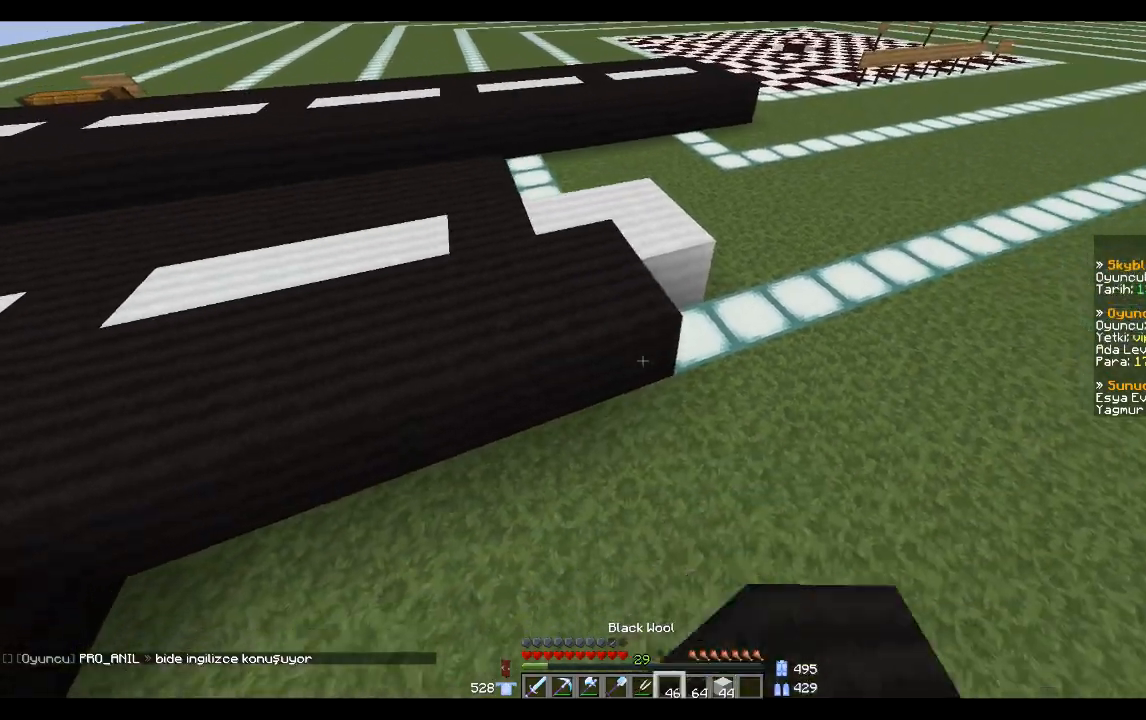
{"keys": [], "mouse": ["right"], "events": [[233, "s", "down"], [300, "mouse_right", "down"], [300, "s", "up"], [334, "mouse_right", "up"], [467, "mouse_right", "down"]]}
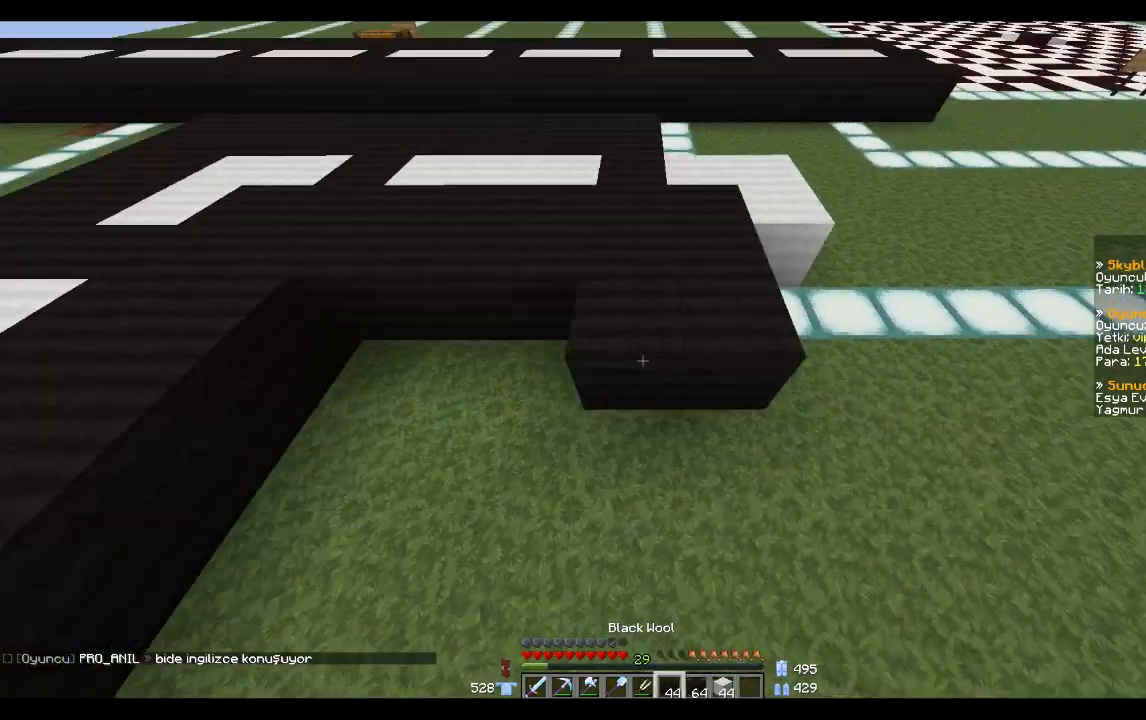
{"keys": [], "mouse": [], "events": [[34, "d", "down"], [67, "mouse_right", "up"], [267, "d", "up"]]}
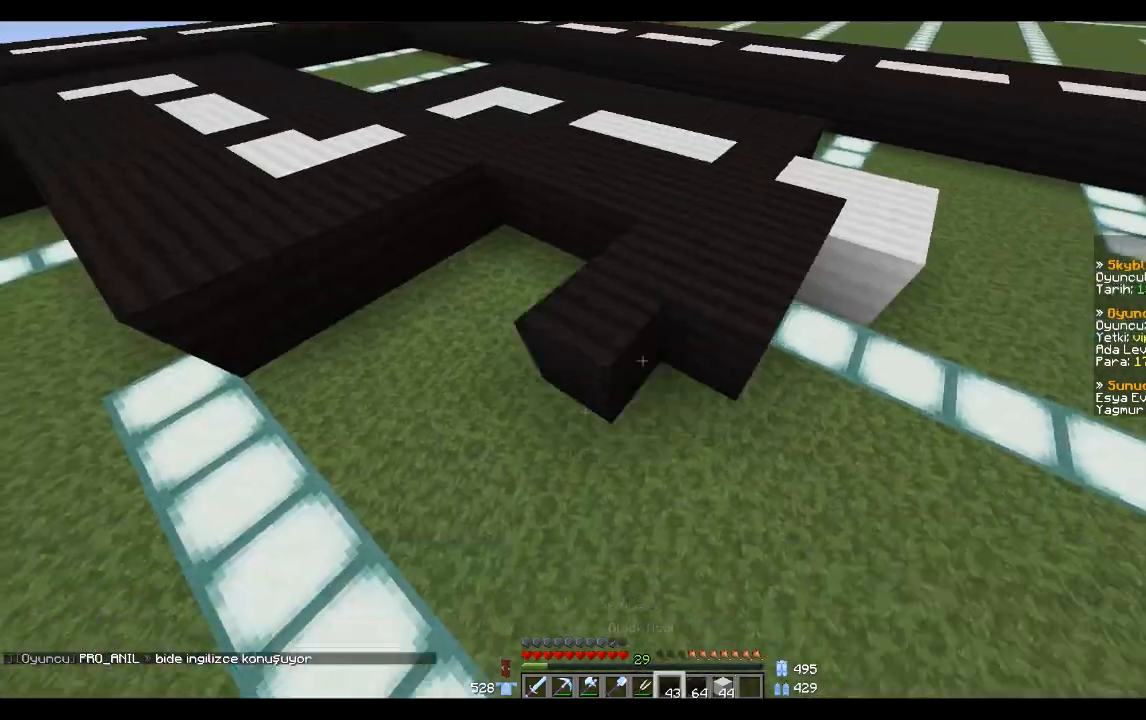
{"keys": ["d", "w"], "mouse": [], "events": [[300, "d", "down"], [300, "mouse_right", "down"], [300, "w", "down"], [434, "mouse_right", "up"]]}
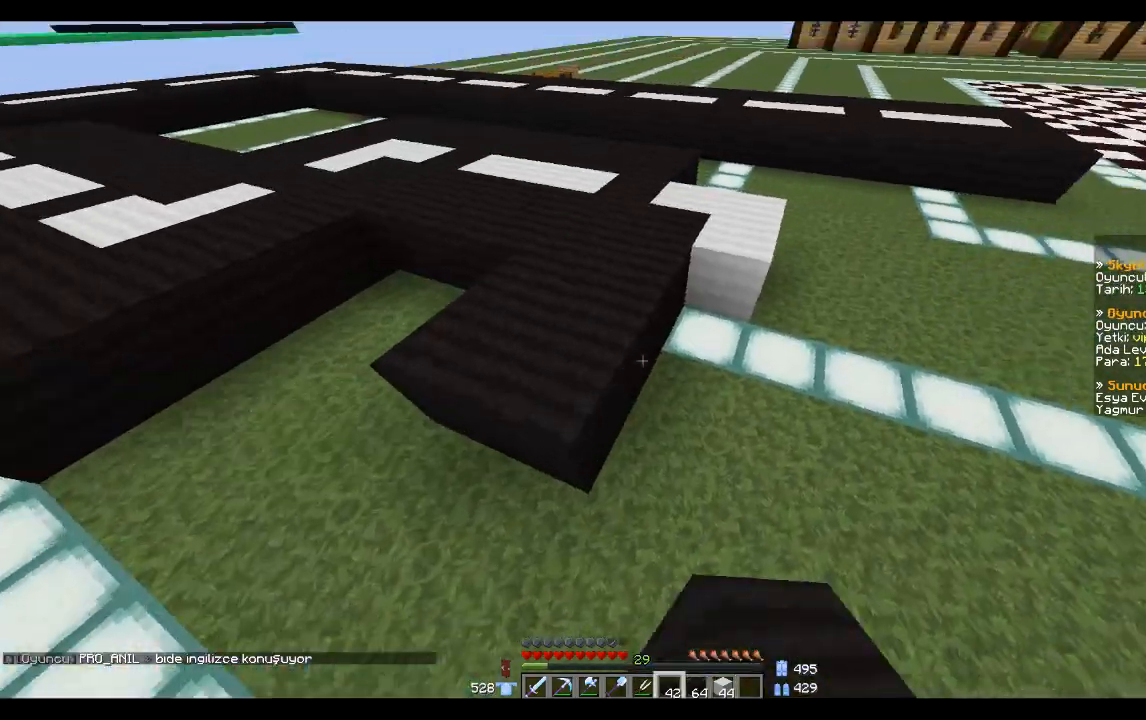
{"keys": ["a", "s"], "mouse": [], "events": [[167, "d", "up"], [167, "w", "up"], [267, "s", "down"], [434, "a", "down"], [434, "mouse_right", "down"], [501, "mouse_right", "up"]]}